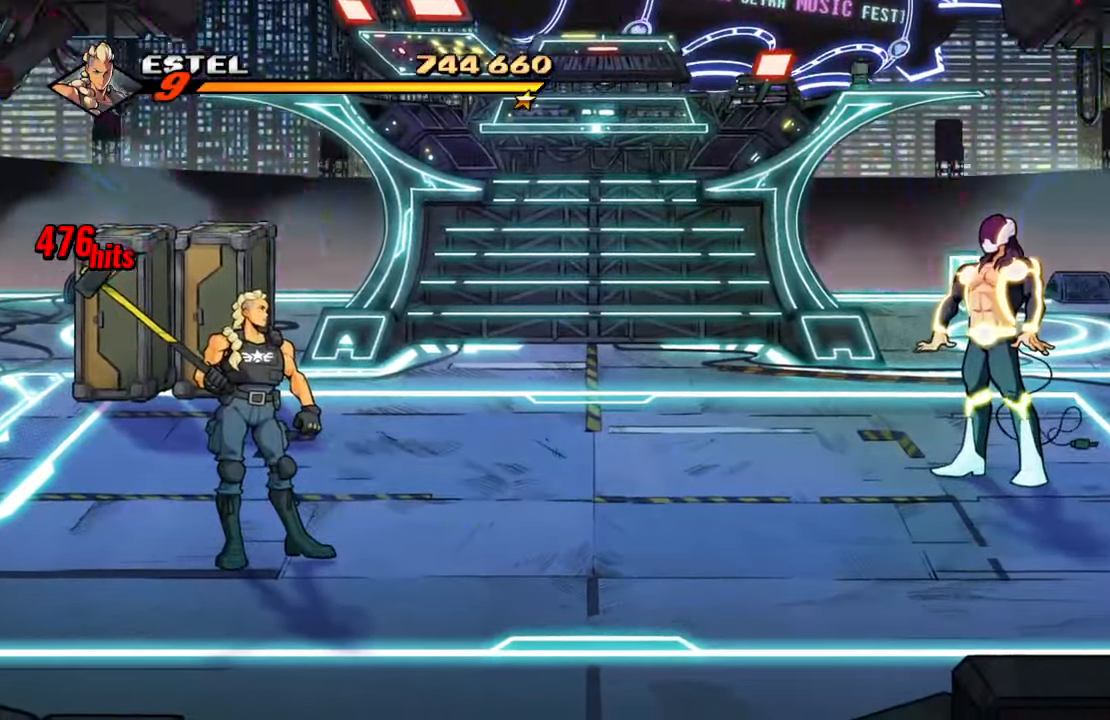
Gameplay with a controller (PlayStation layout); each line is a JSON object with the inputs held at the frame after it. "events" lists button and stick changes between this image and that frame as [ms after this image, input, new state], when the widget could be followed in between. Not read: L3 R3.
{"buttons": ["DPAD_RIGHT"], "left_stick": "center", "right_stick": "center", "events": []}
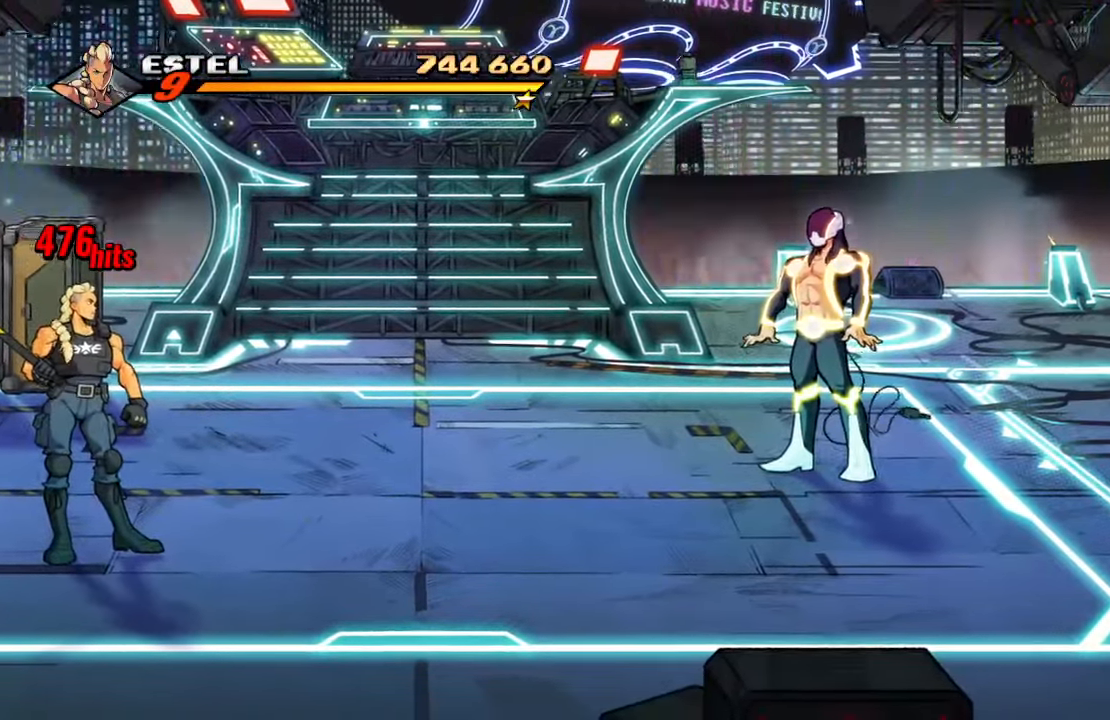
{"buttons": ["DPAD_RIGHT"], "left_stick": "center", "right_stick": "center", "events": []}
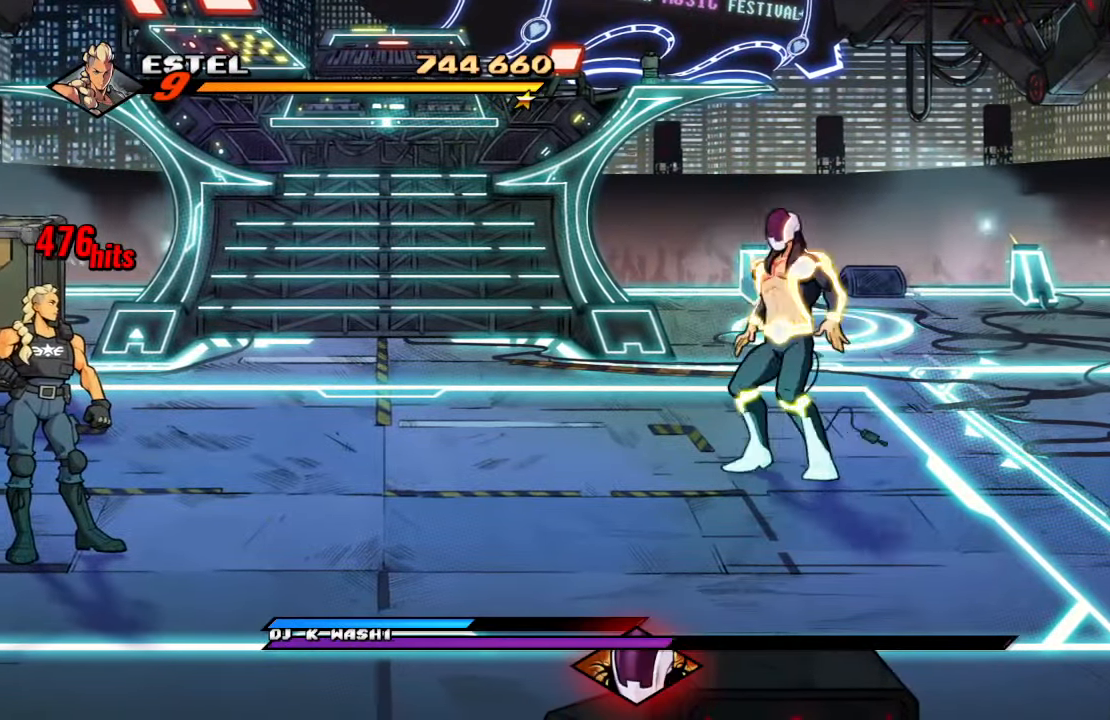
{"buttons": ["DPAD_RIGHT"], "left_stick": "center", "right_stick": "center", "events": []}
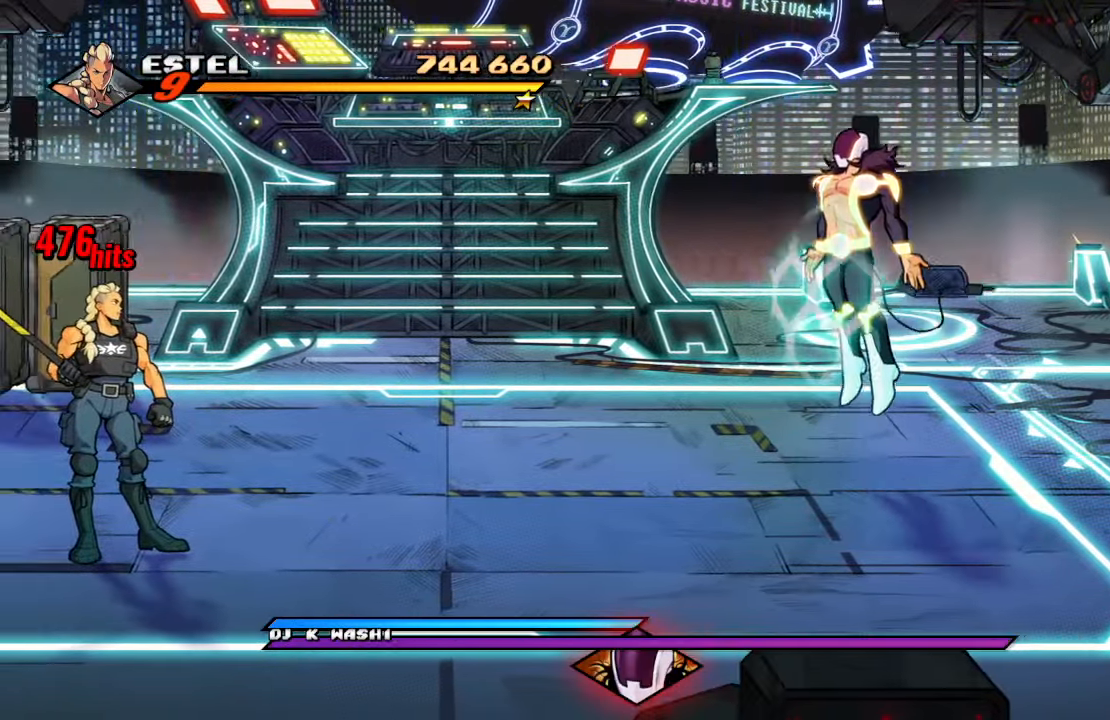
{"buttons": ["DPAD_RIGHT"], "left_stick": "center", "right_stick": "center", "events": []}
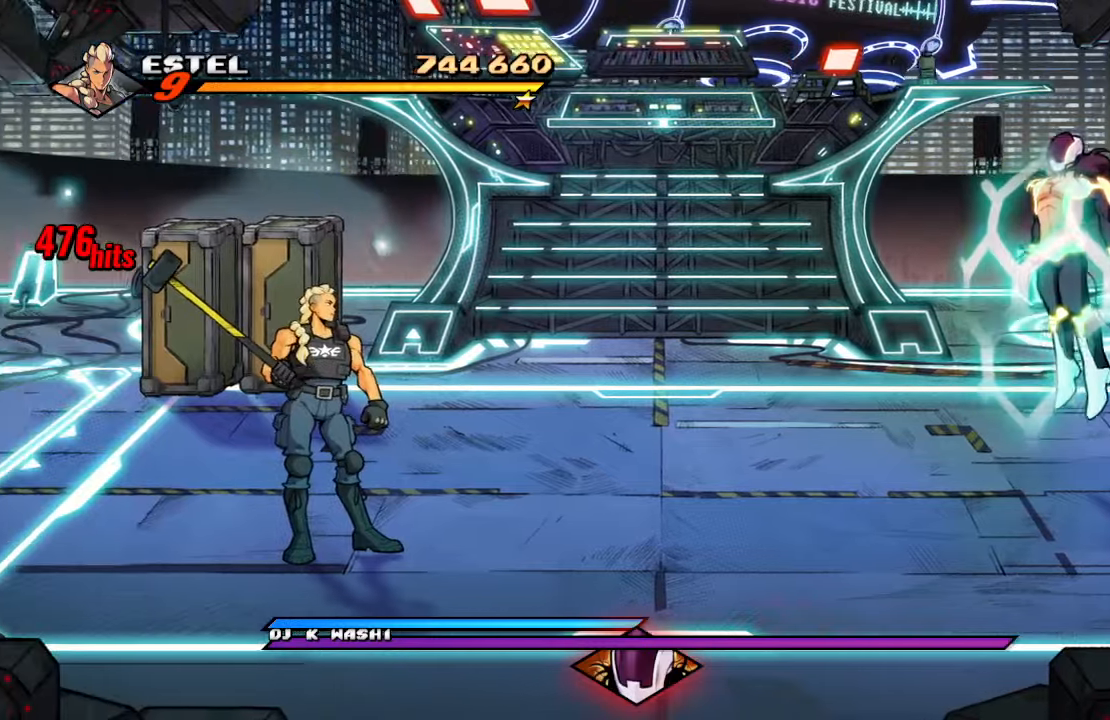
{"buttons": ["DPAD_RIGHT"], "left_stick": "center", "right_stick": "center", "events": []}
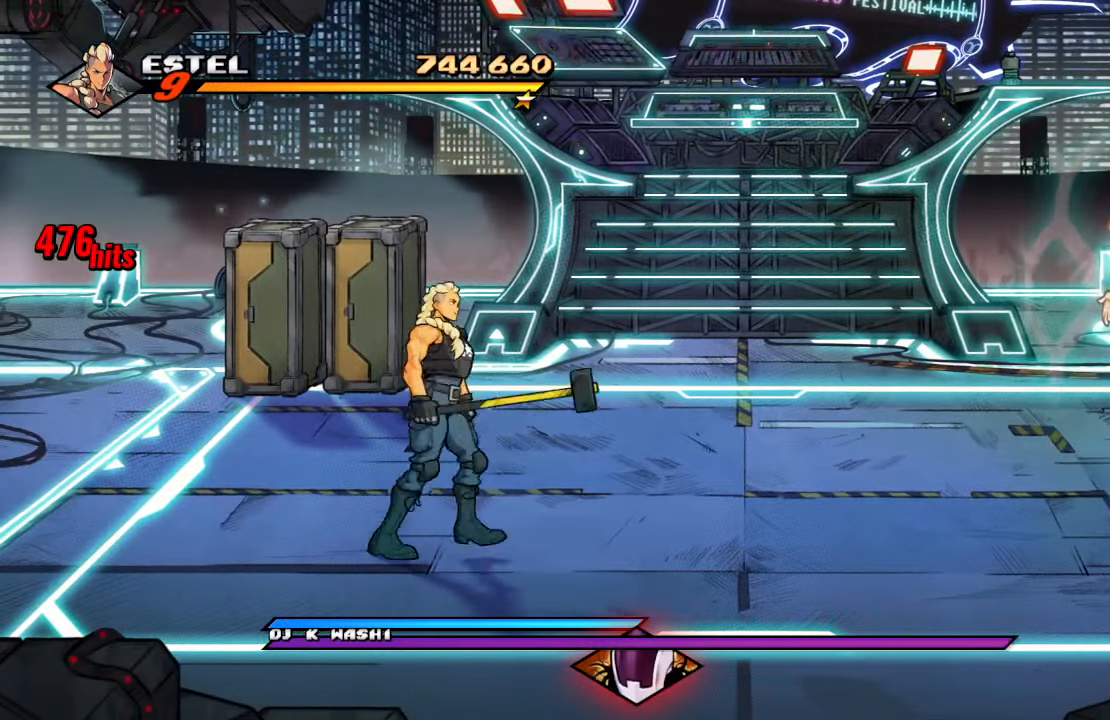
{"buttons": ["SQUARE", "DPAD_RIGHT"], "left_stick": "center", "right_stick": "center", "events": [[84, "CROSS", "down"], [184, "SQUARE", "down"], [234, "CROSS", "up"]]}
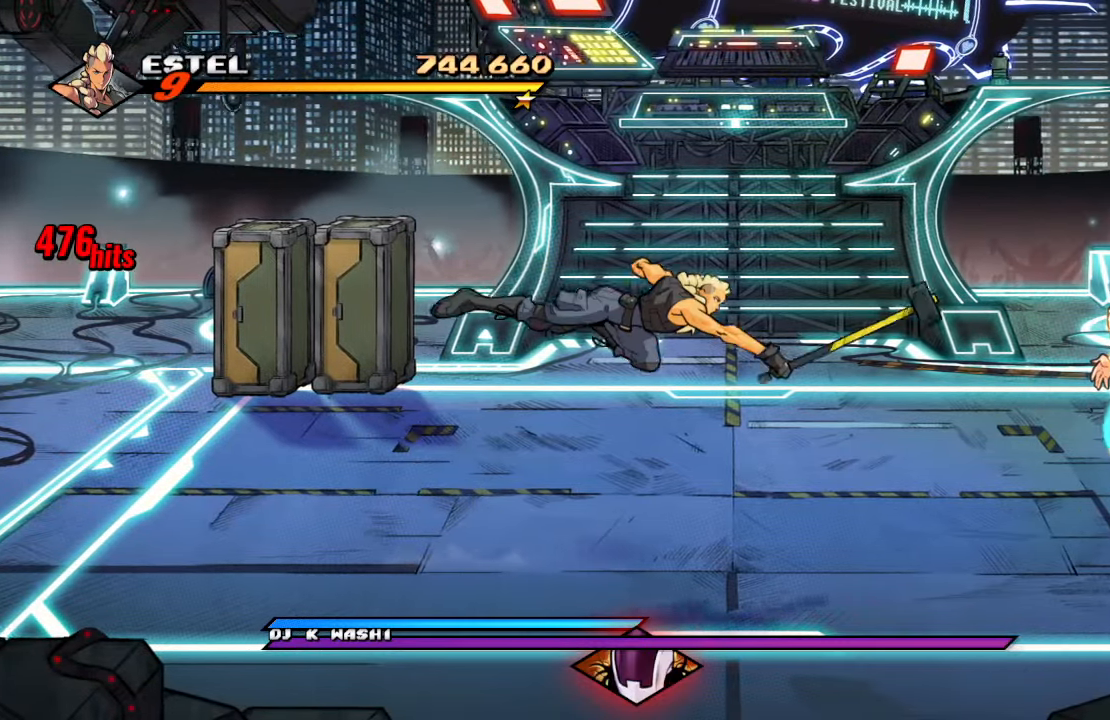
{"buttons": ["SQUARE", "DPAD_RIGHT"], "left_stick": "center", "right_stick": "center", "events": [[284, "SQUARE", "up"], [334, "SQUARE", "down"]]}
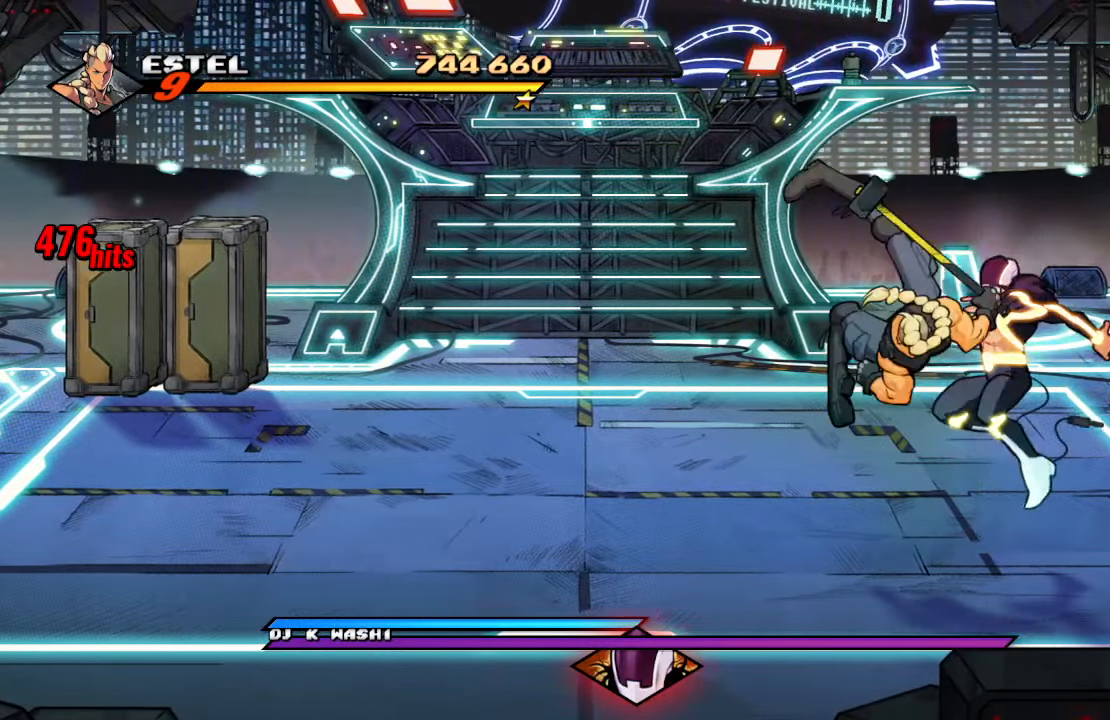
{"buttons": ["DPAD_RIGHT"], "left_stick": "center", "right_stick": "center", "events": [[17, "SQUARE", "up"]]}
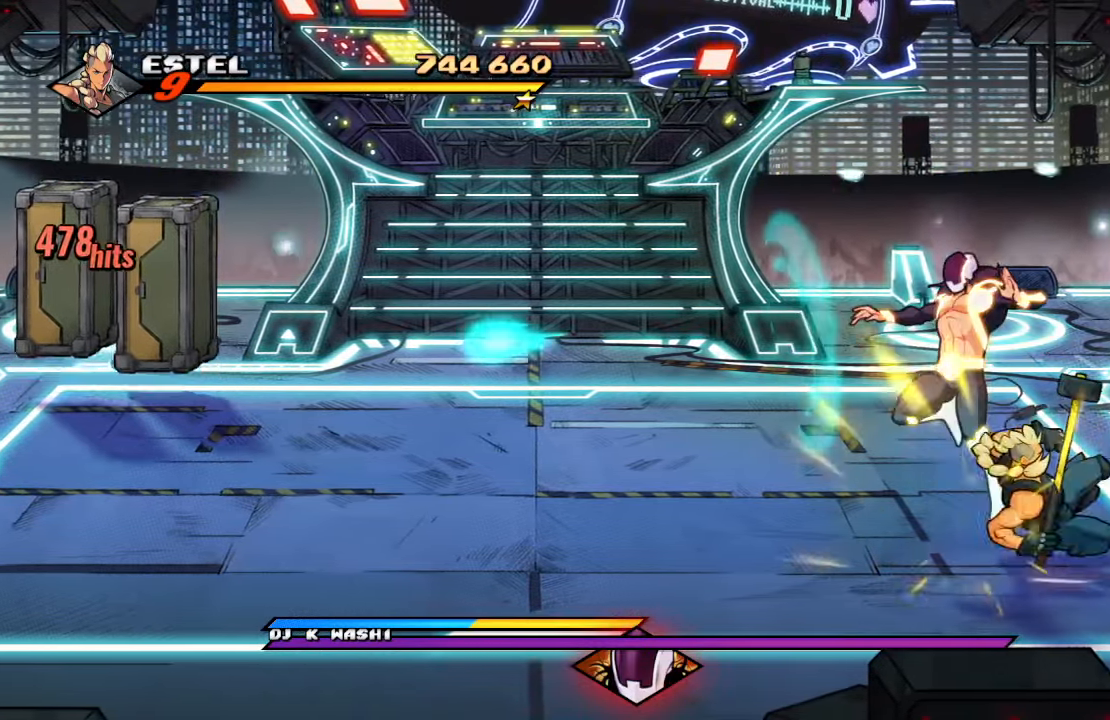
{"buttons": ["DPAD_UP", "DPAD_LEFT"], "left_stick": "center", "right_stick": "center", "events": [[484, "DPAD_UP", "down"], [500, "DPAD_LEFT", "down"], [500, "DPAD_RIGHT", "up"]]}
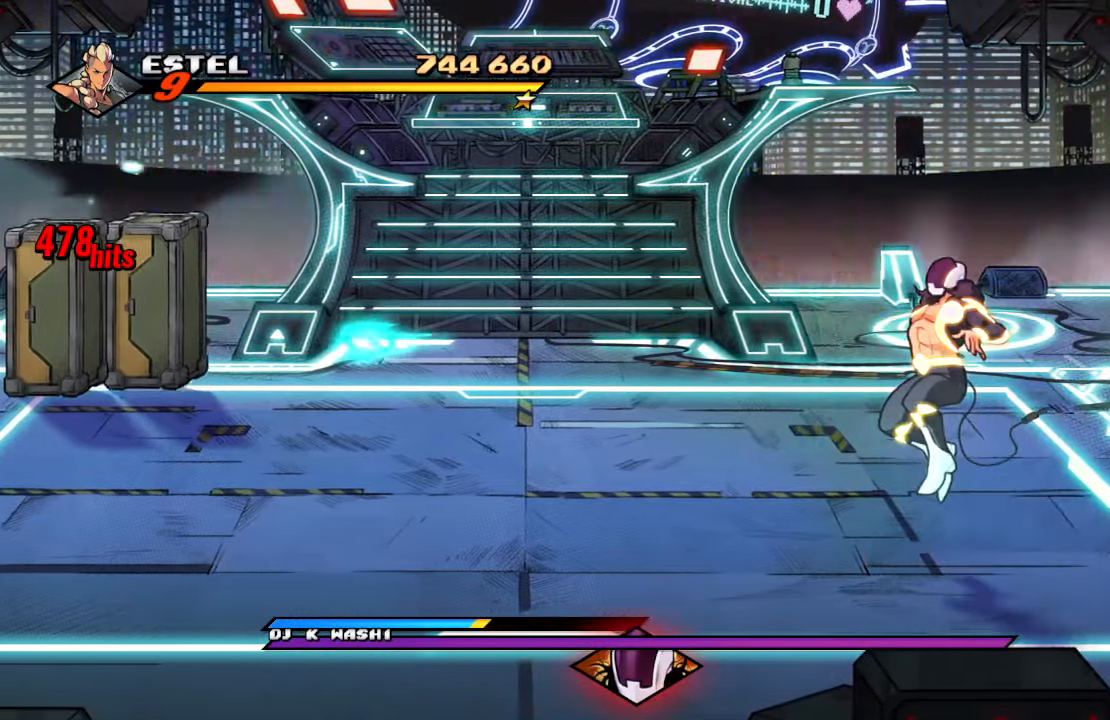
{"buttons": [], "left_stick": "center", "right_stick": "center", "events": [[34, "SQUARE", "down"], [67, "DPAD_UP", "up"], [134, "DPAD_LEFT", "up"], [200, "SQUARE", "up"]]}
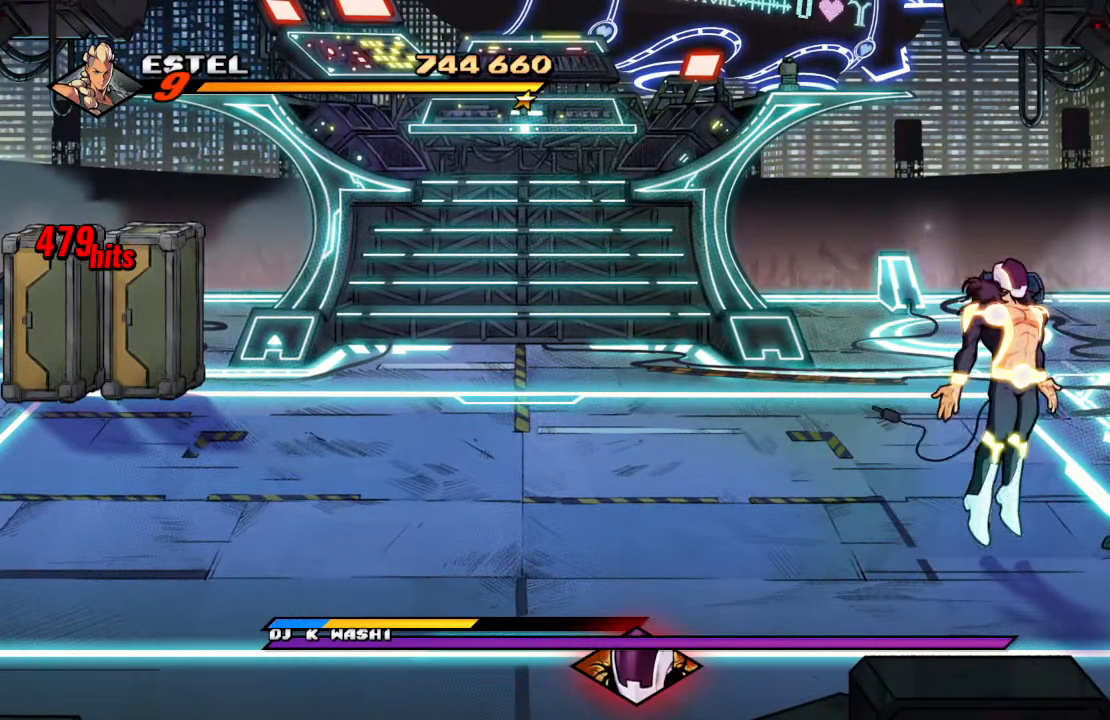
{"buttons": [], "left_stick": "center", "right_stick": "center", "events": [[134, "SQUARE", "down"], [284, "SQUARE", "up"]]}
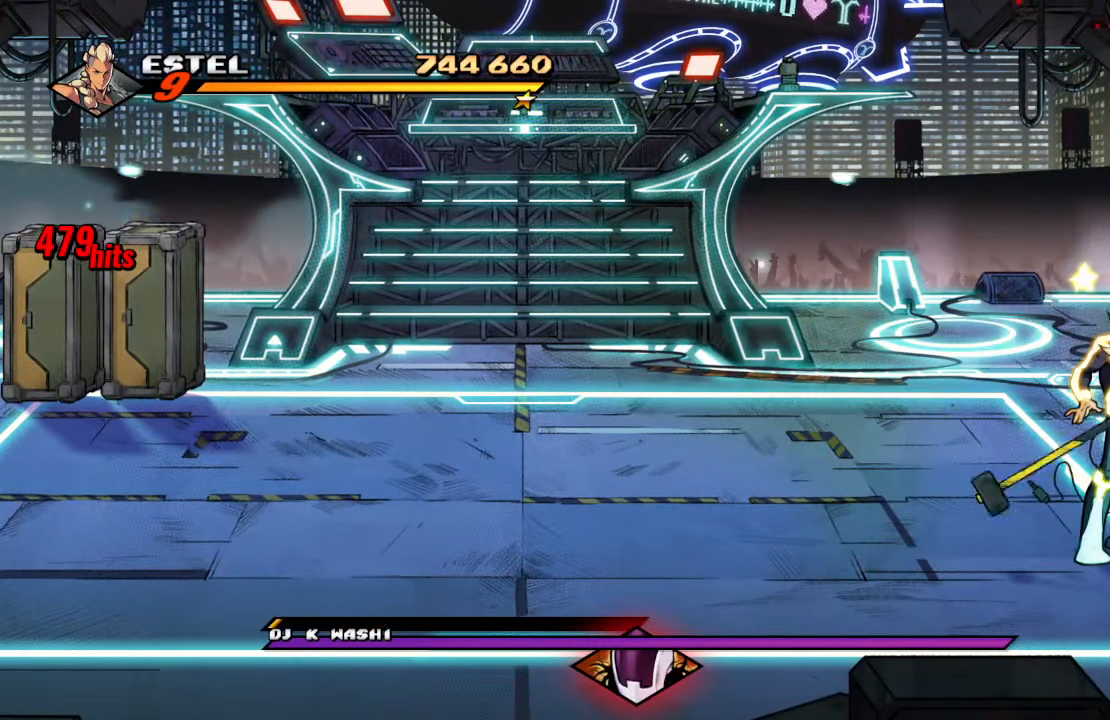
{"buttons": ["SQUARE", "DPAD_RIGHT"], "left_stick": "center", "right_stick": "center", "events": [[167, "DPAD_LEFT", "down"], [384, "DPAD_UP", "down"], [400, "DPAD_LEFT", "up"], [400, "DPAD_RIGHT", "down"], [417, "DPAD_UP", "up"], [434, "SQUARE", "down"]]}
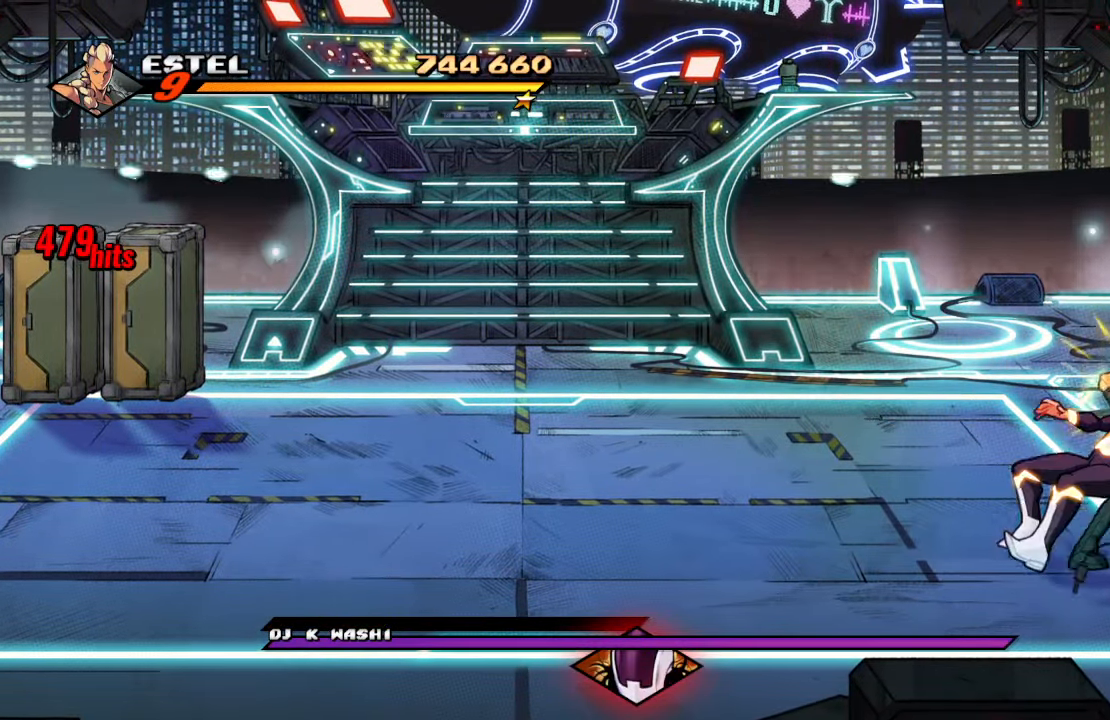
{"buttons": ["CROSS", "SQUARE"], "left_stick": "center", "right_stick": "center", "events": [[134, "DPAD_RIGHT", "up"], [134, "SQUARE", "up"], [400, "CROSS", "down"], [500, "SQUARE", "down"]]}
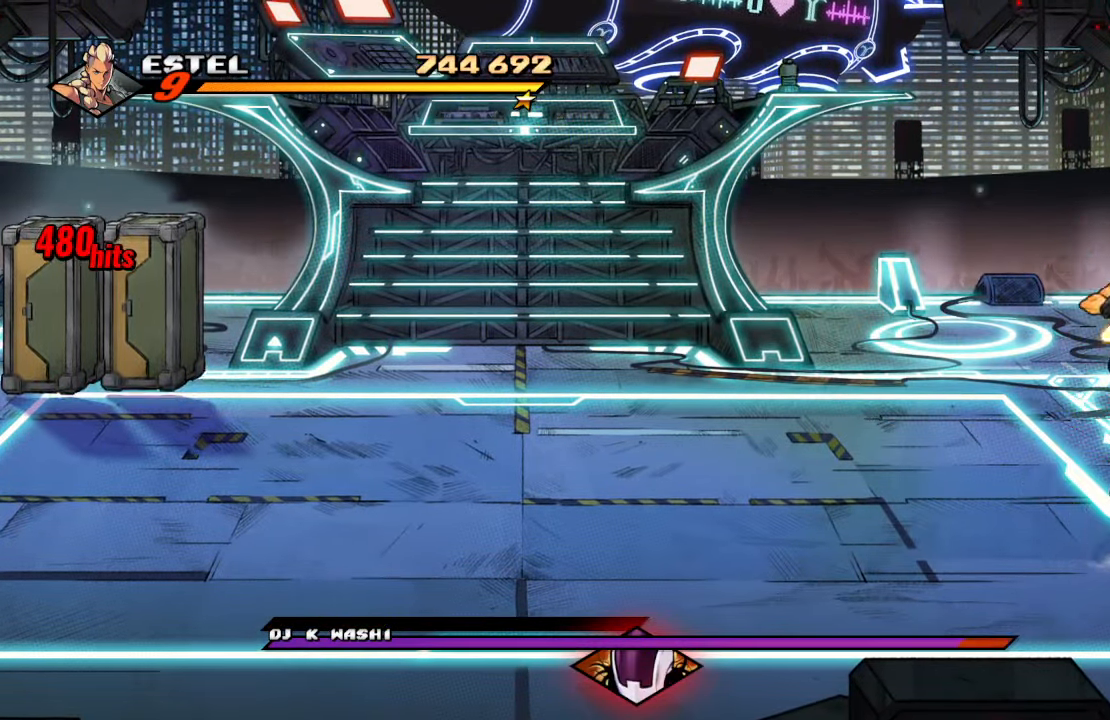
{"buttons": [], "left_stick": "center", "right_stick": "center", "events": [[17, "CROSS", "up"], [117, "SQUARE", "up"], [184, "DPAD_LEFT", "down"], [283, "TRIANGLE", "down"], [433, "TRIANGLE", "up"], [466, "DPAD_LEFT", "up"]]}
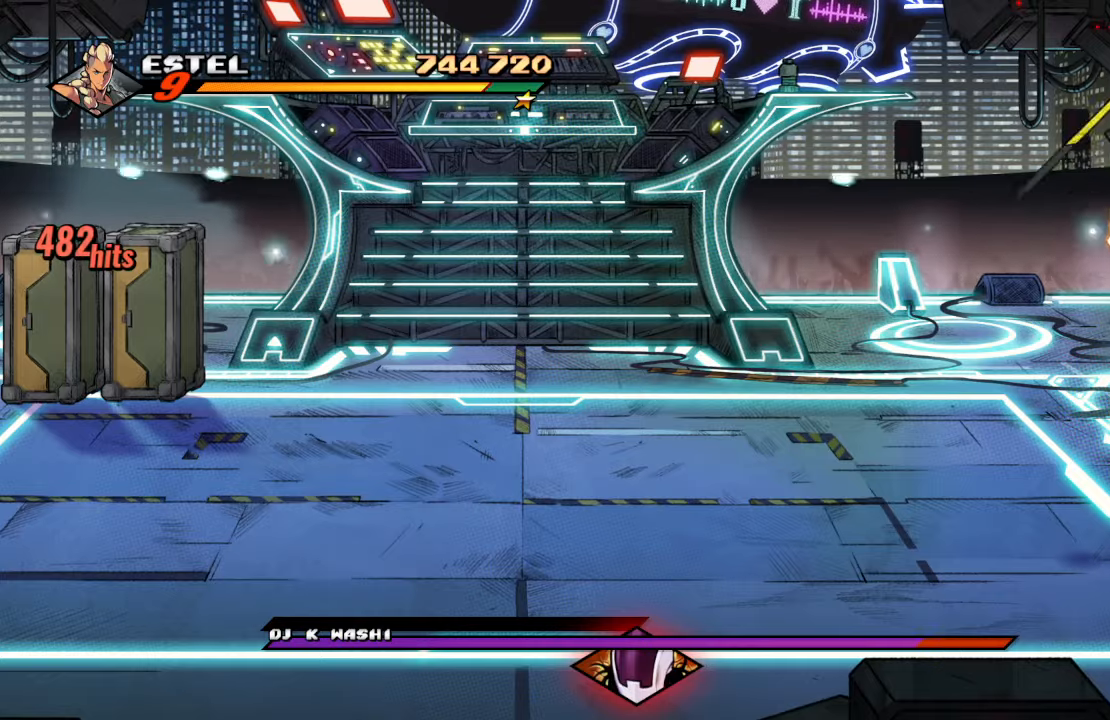
{"buttons": ["CROSS"], "left_stick": "center", "right_stick": "center", "events": [[383, "CROSS", "down"]]}
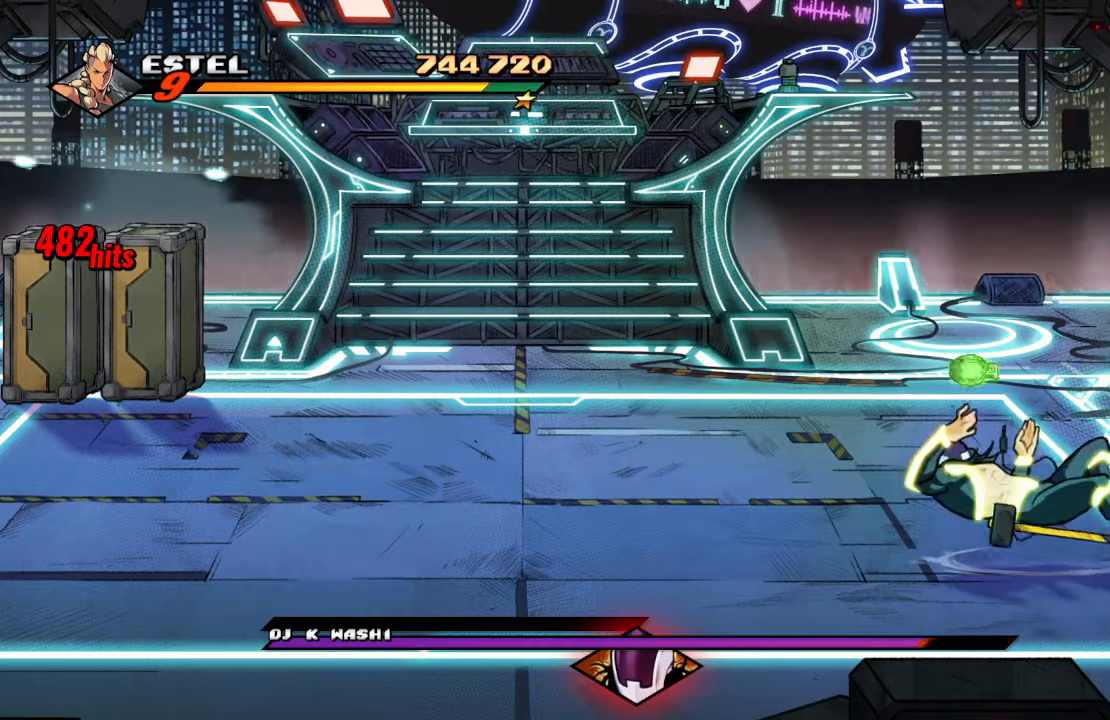
{"buttons": [], "left_stick": "center", "right_stick": "center", "events": [[50, "CROSS", "up"], [116, "TRIANGLE", "down"], [233, "TRIANGLE", "up"]]}
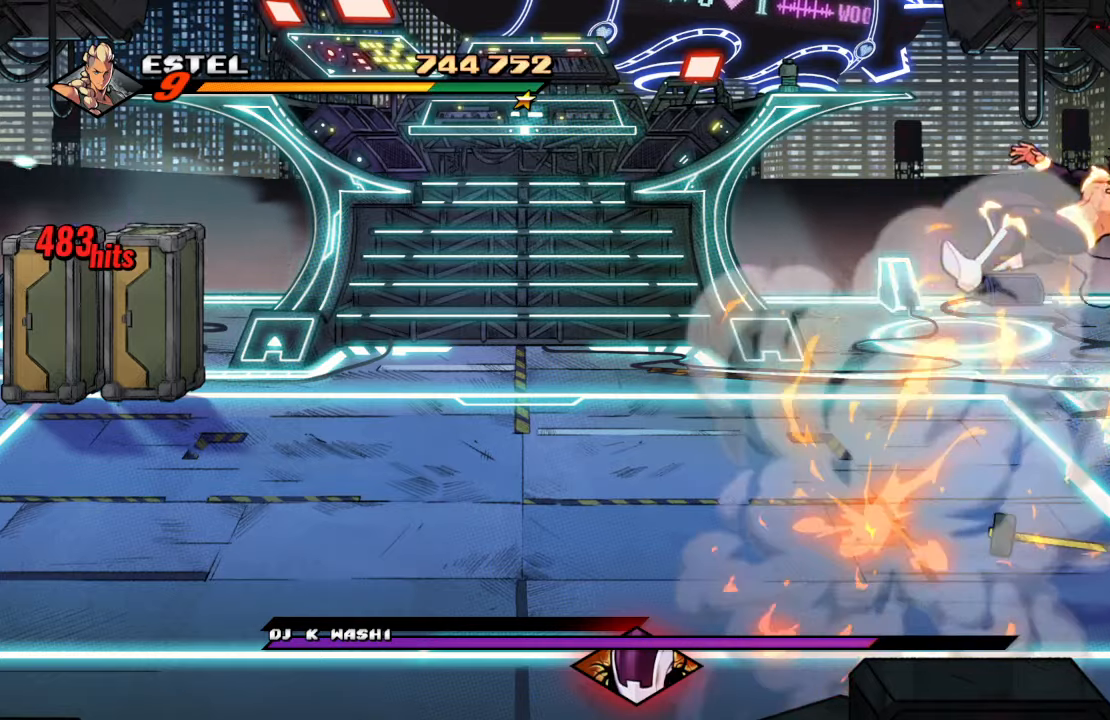
{"buttons": [], "left_stick": "center", "right_stick": "center", "events": [[216, "SQUARE", "down"], [333, "SQUARE", "up"], [416, "CROSS", "down"], [483, "CROSS", "up"]]}
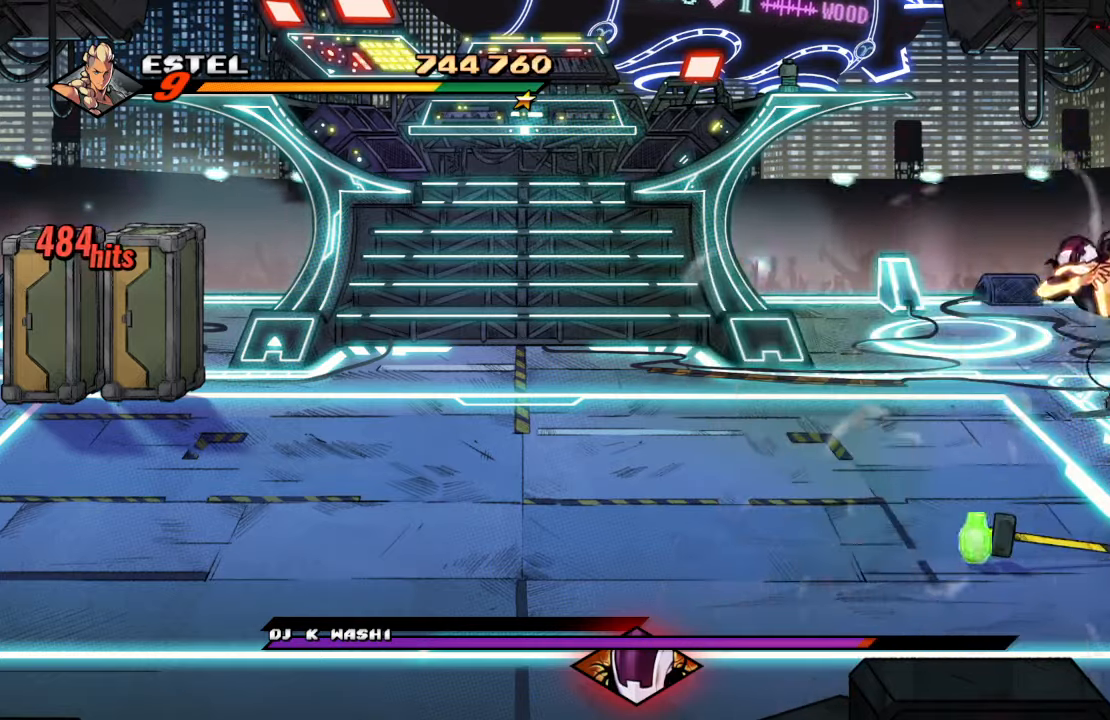
{"buttons": [], "left_stick": "center", "right_stick": "center", "events": [[66, "TRIANGLE", "down"], [166, "TRIANGLE", "up"]]}
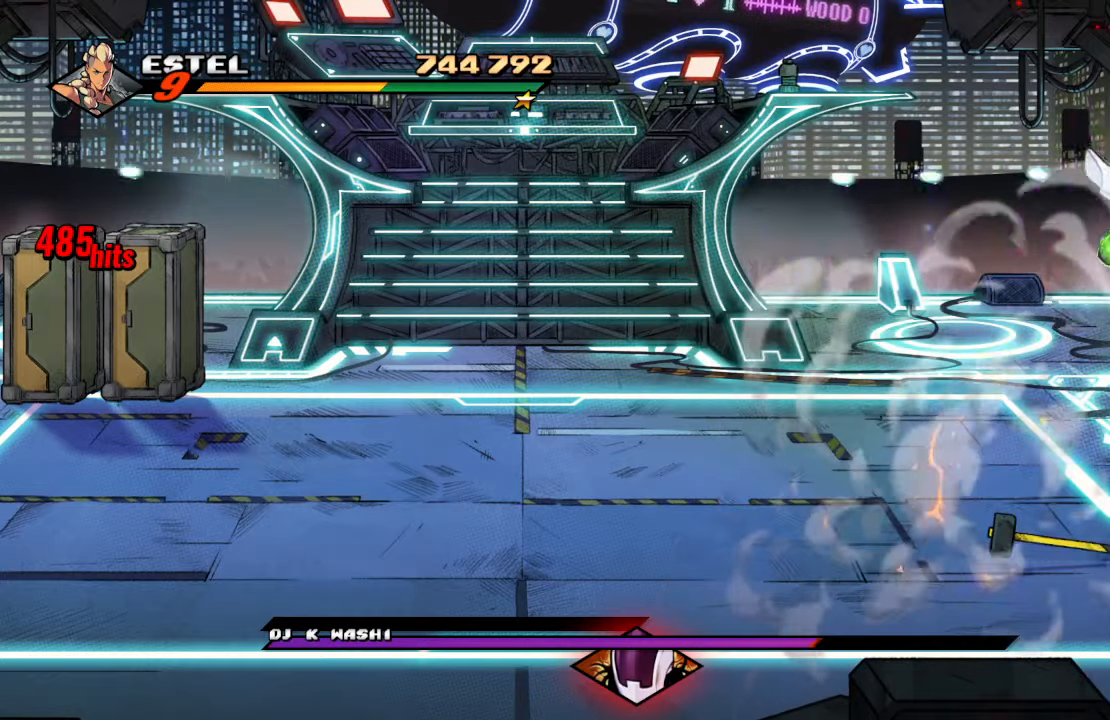
{"buttons": ["CROSS"], "left_stick": "center", "right_stick": "center", "events": [[100, "SQUARE", "down"], [200, "SQUARE", "up"], [250, "SQUARE", "down"], [350, "SQUARE", "up"], [450, "CROSS", "down"]]}
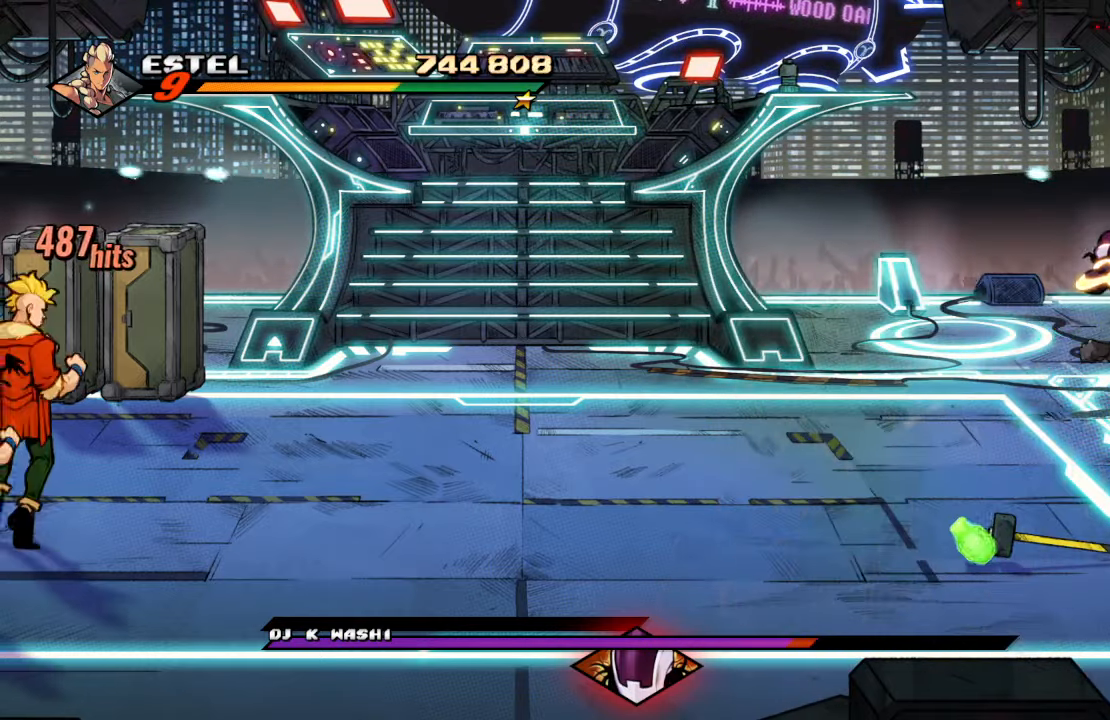
{"buttons": [], "left_stick": "center", "right_stick": "center", "events": [[50, "CROSS", "up"], [116, "TRIANGLE", "down"], [216, "TRIANGLE", "up"]]}
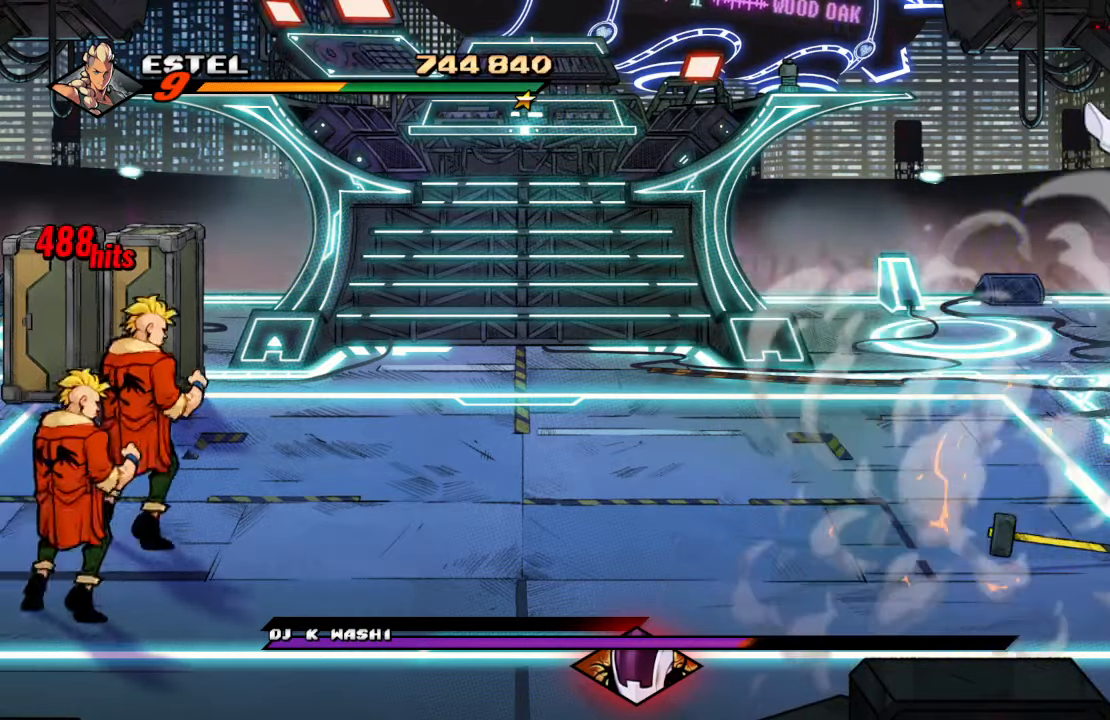
{"buttons": ["CROSS"], "left_stick": "center", "right_stick": "center", "events": [[133, "SQUARE", "down"], [233, "SQUARE", "up"], [283, "SQUARE", "down"], [383, "SQUARE", "up"], [466, "CROSS", "down"]]}
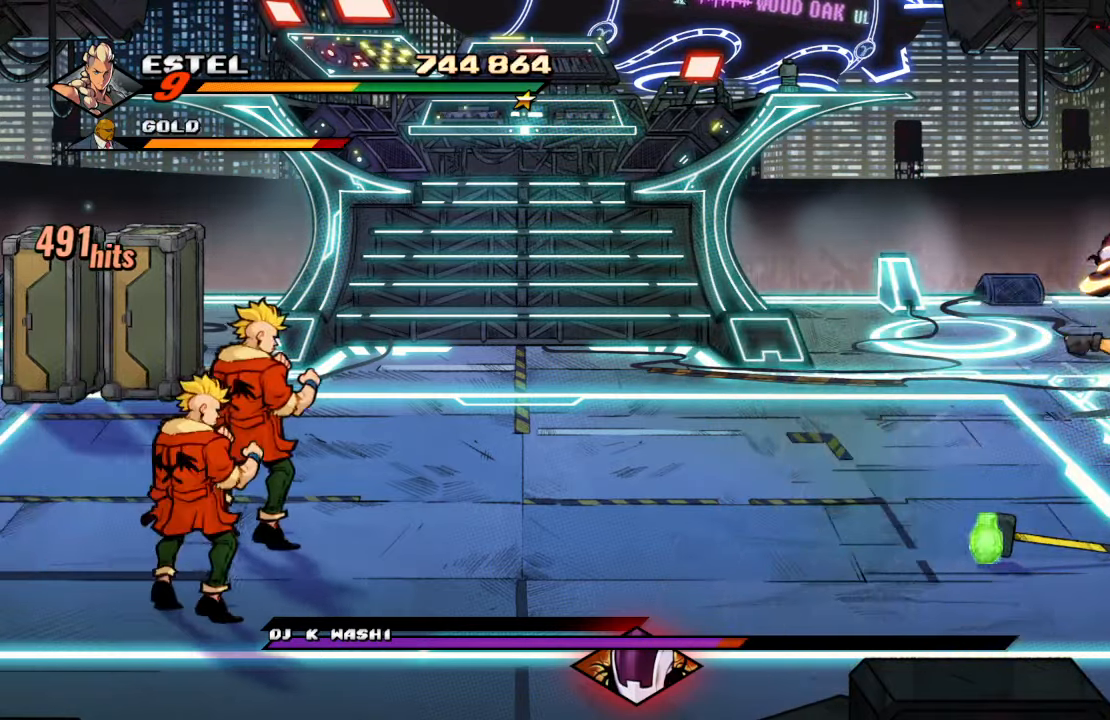
{"buttons": [], "left_stick": "center", "right_stick": "center", "events": [[66, "CROSS", "up"], [133, "TRIANGLE", "down"], [233, "TRIANGLE", "up"]]}
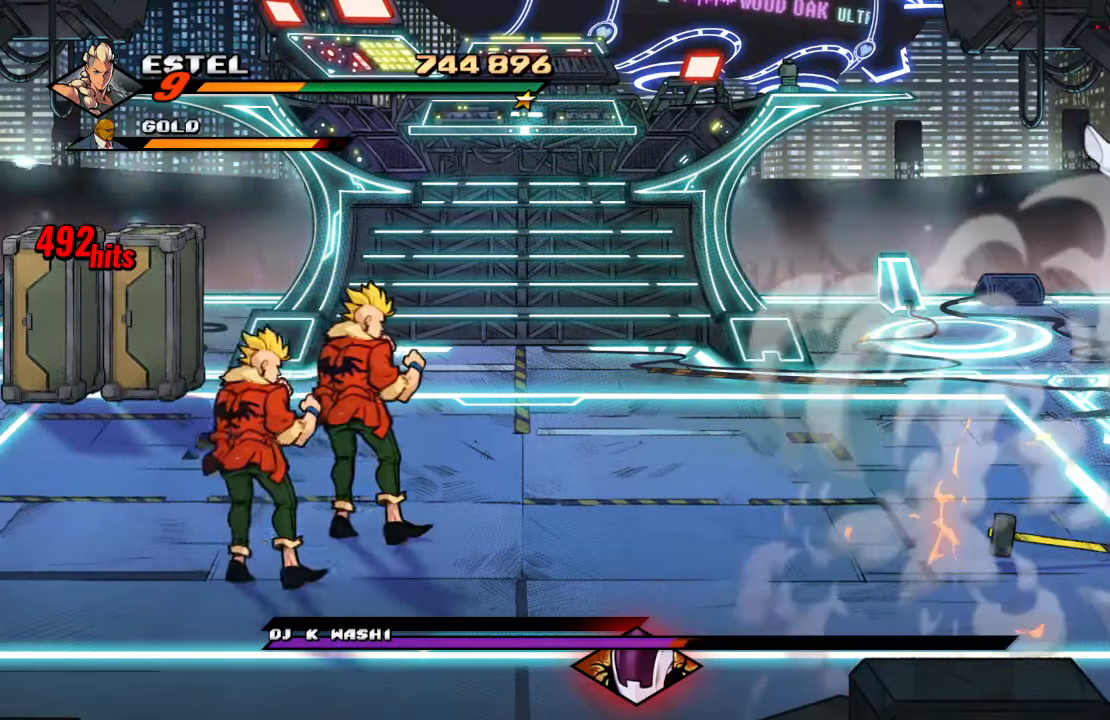
{"buttons": ["CROSS"], "left_stick": "center", "right_stick": "center", "events": [[183, "SQUARE", "down"], [266, "SQUARE", "up"], [300, "SQUARE", "down"], [416, "SQUARE", "up"], [500, "CROSS", "down"]]}
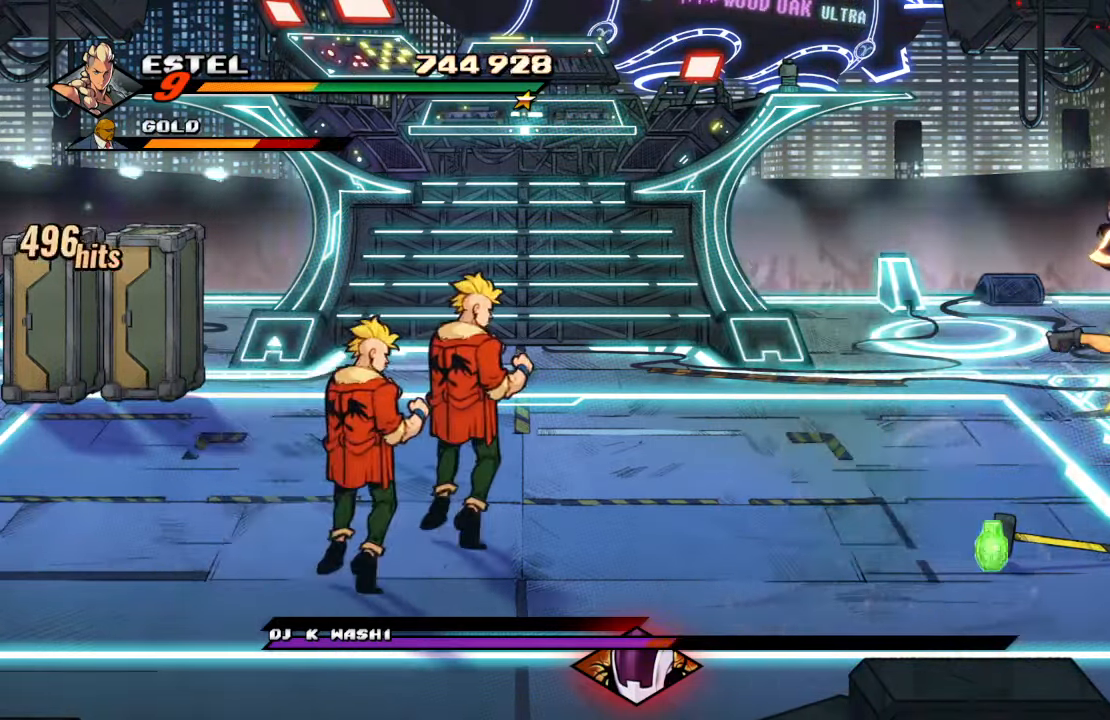
{"buttons": [], "left_stick": "center", "right_stick": "center", "events": [[100, "CROSS", "up"], [183, "TRIANGLE", "down"], [283, "TRIANGLE", "up"]]}
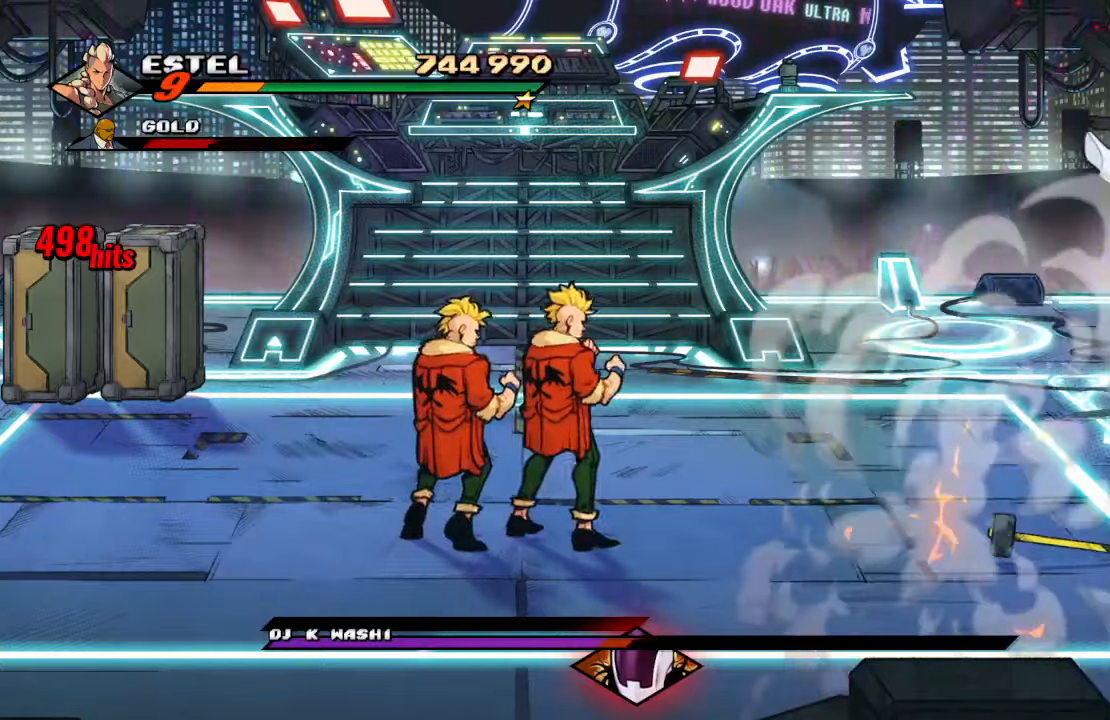
{"buttons": [], "left_stick": "center", "right_stick": "center", "events": [[217, "SQUARE", "down"], [300, "SQUARE", "up"], [367, "SQUARE", "down"], [467, "SQUARE", "up"]]}
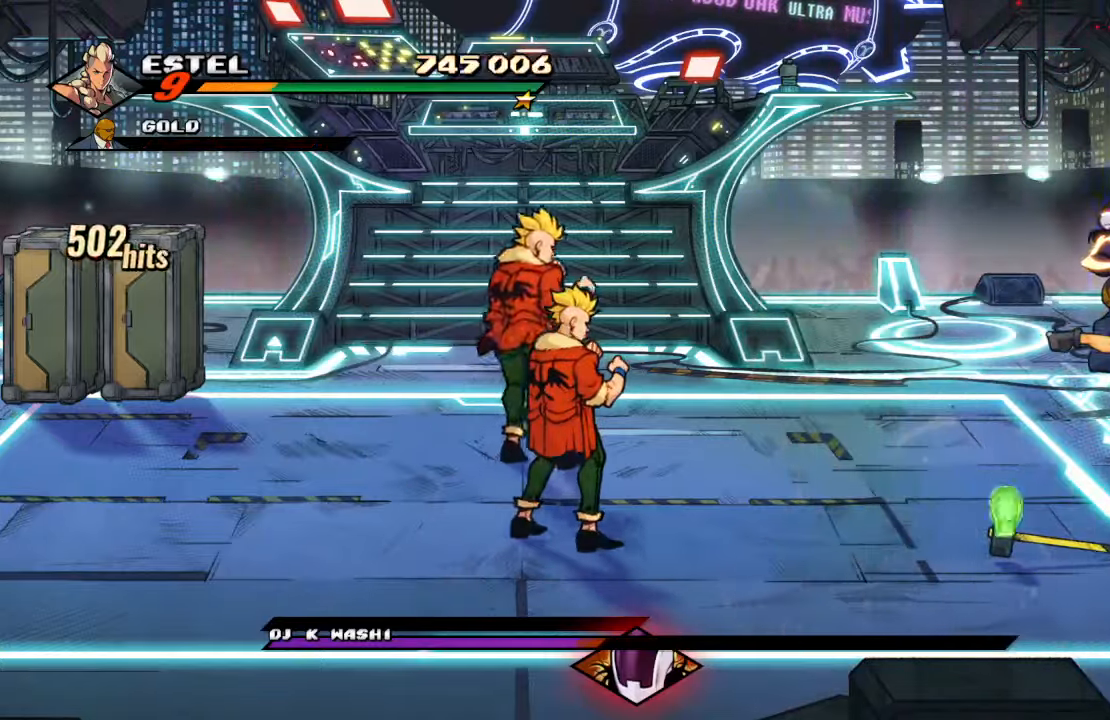
{"buttons": [], "left_stick": "center", "right_stick": "center", "events": [[50, "CROSS", "down"], [150, "CROSS", "up"], [233, "TRIANGLE", "down"], [317, "TRIANGLE", "up"]]}
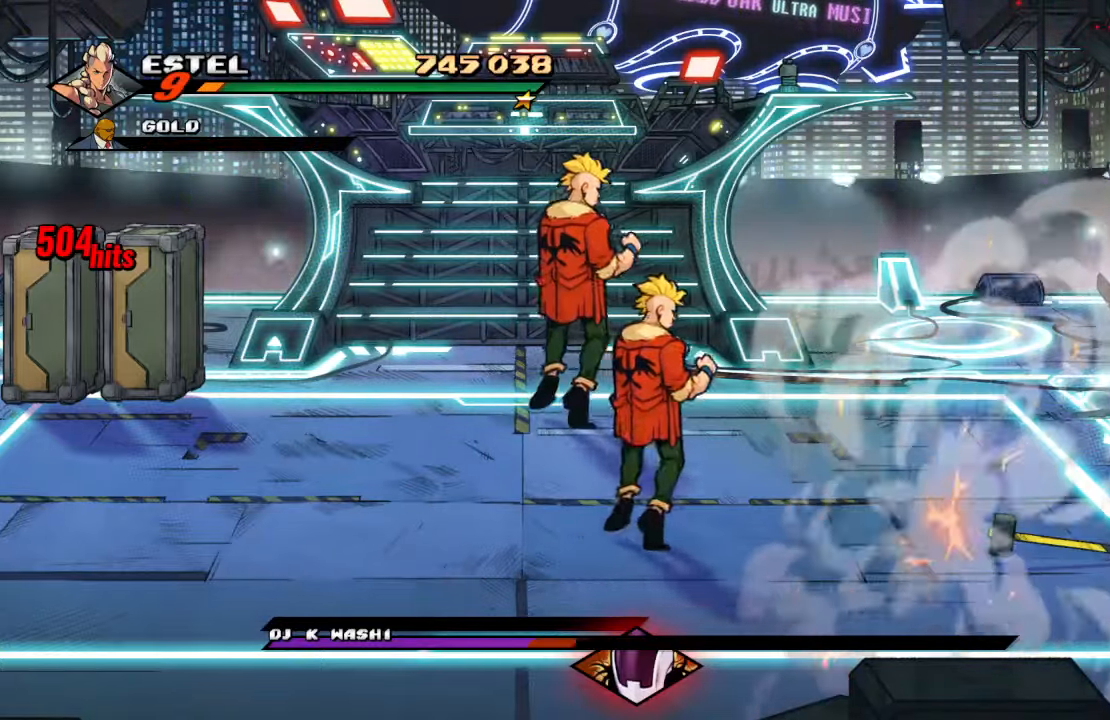
{"buttons": [], "left_stick": "center", "right_stick": "center", "events": [[233, "SQUARE", "down"], [317, "SQUARE", "up"], [383, "SQUARE", "down"], [500, "SQUARE", "up"]]}
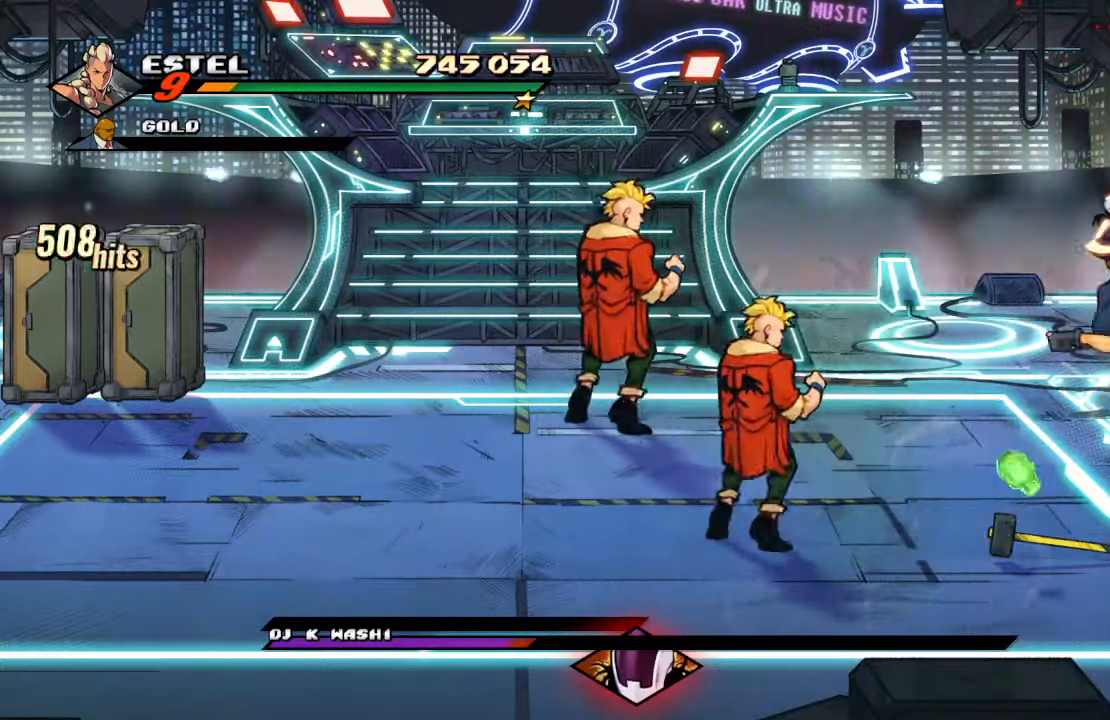
{"buttons": [], "left_stick": "center", "right_stick": "center", "events": [[67, "CROSS", "down"], [183, "CROSS", "up"], [250, "TRIANGLE", "down"], [350, "TRIANGLE", "up"]]}
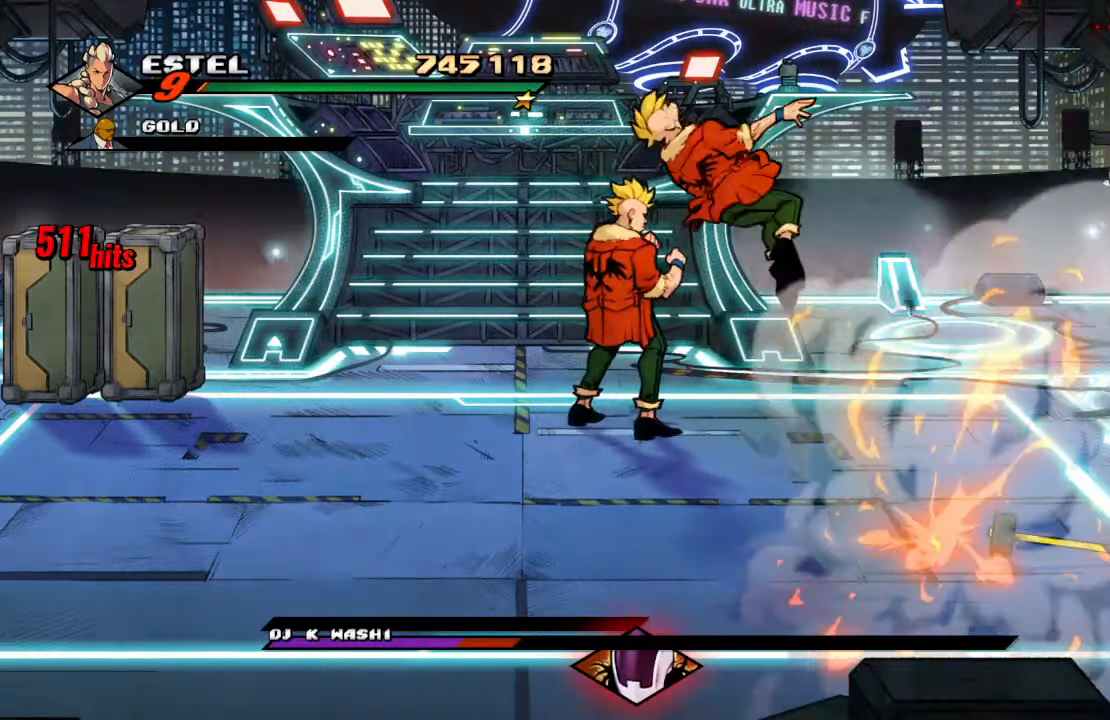
{"buttons": ["SQUARE"], "left_stick": "center", "right_stick": "center", "events": [[283, "SQUARE", "down"], [367, "SQUARE", "up"], [417, "SQUARE", "down"]]}
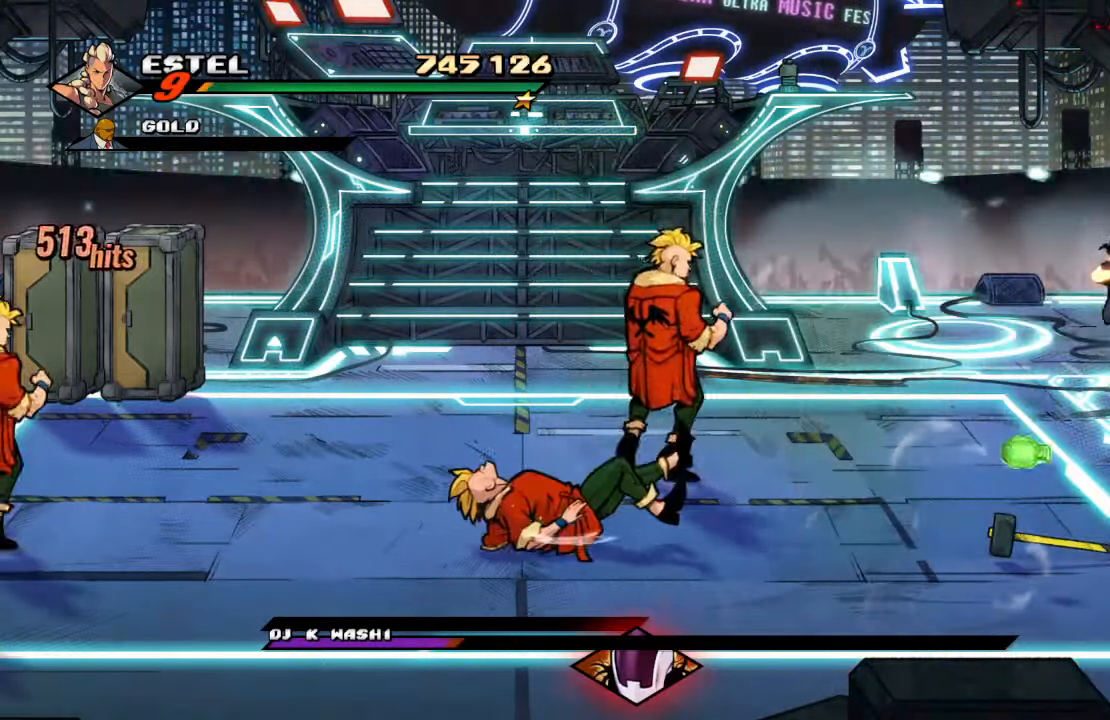
{"buttons": [], "left_stick": "center", "right_stick": "center", "events": [[33, "SQUARE", "up"], [117, "CROSS", "down"], [233, "CROSS", "up"], [317, "TRIANGLE", "down"], [417, "TRIANGLE", "up"]]}